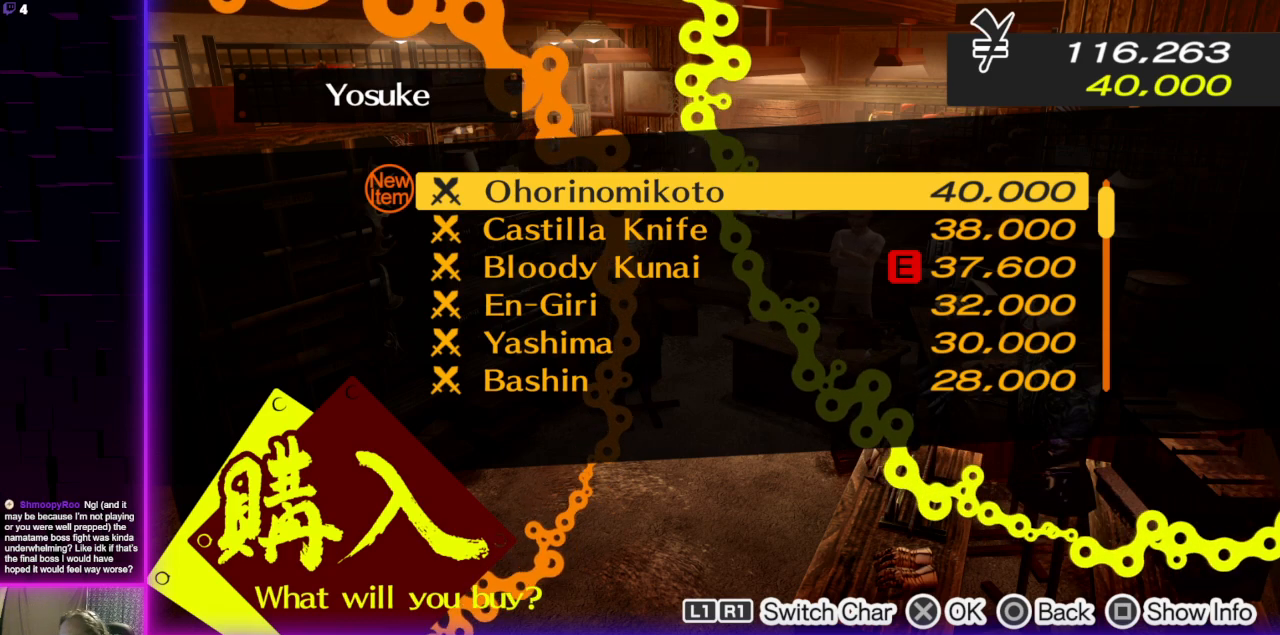
Gameplay with a controller (Xbox layout); each line is a JSON object with the inputs held at the frame after it. "events" lists button and stick changes between this image and that frame as [ms after this image, input, new state], when the widget could be followed in between.
{"buttons": [], "left_stick": "center", "right_stick": "center", "events": [[134, "X", "down"], [234, "X", "up"]]}
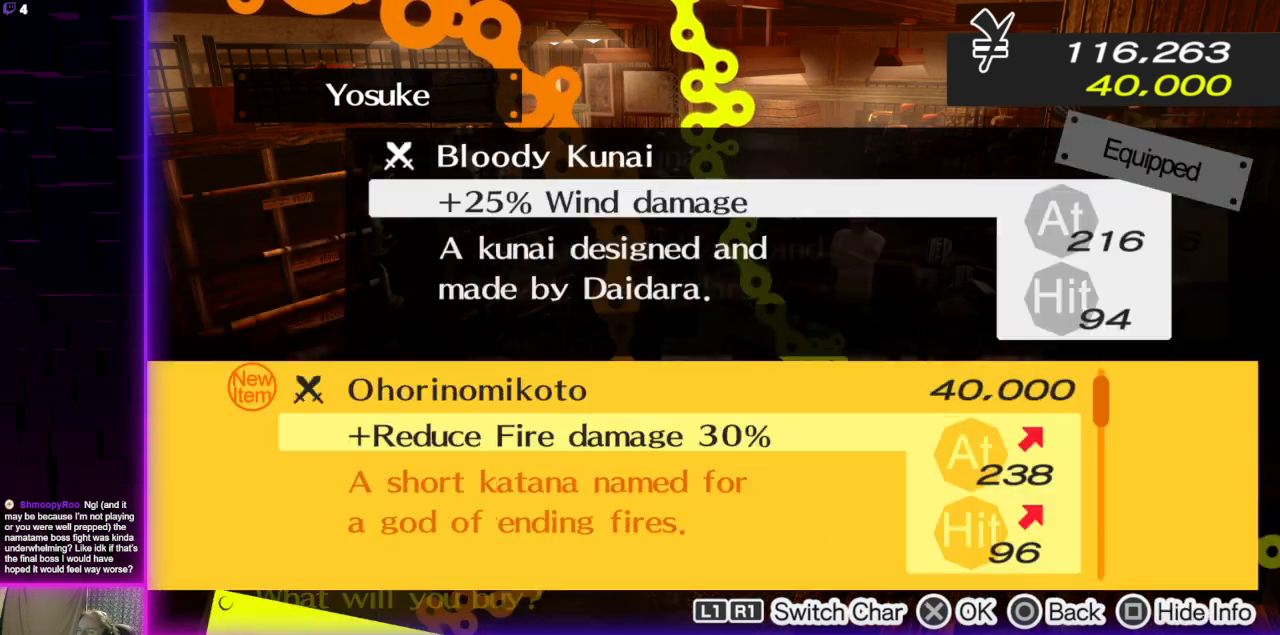
{"buttons": [], "left_stick": "center", "right_stick": "center", "events": []}
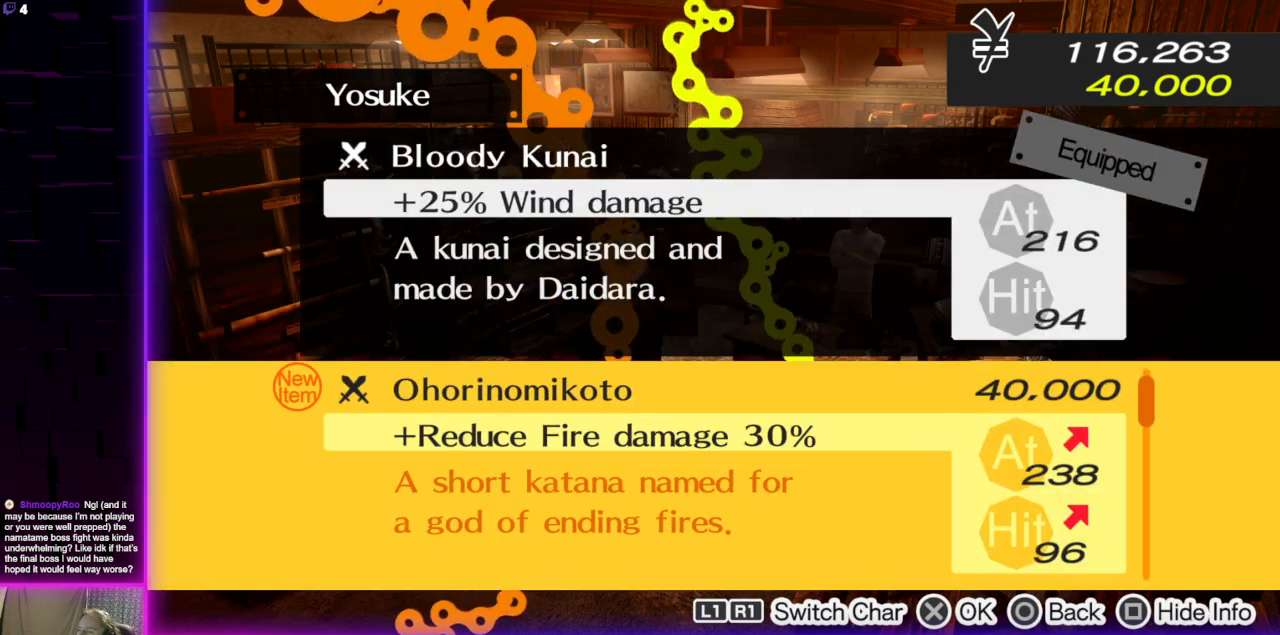
{"buttons": [], "left_stick": "center", "right_stick": "center", "events": []}
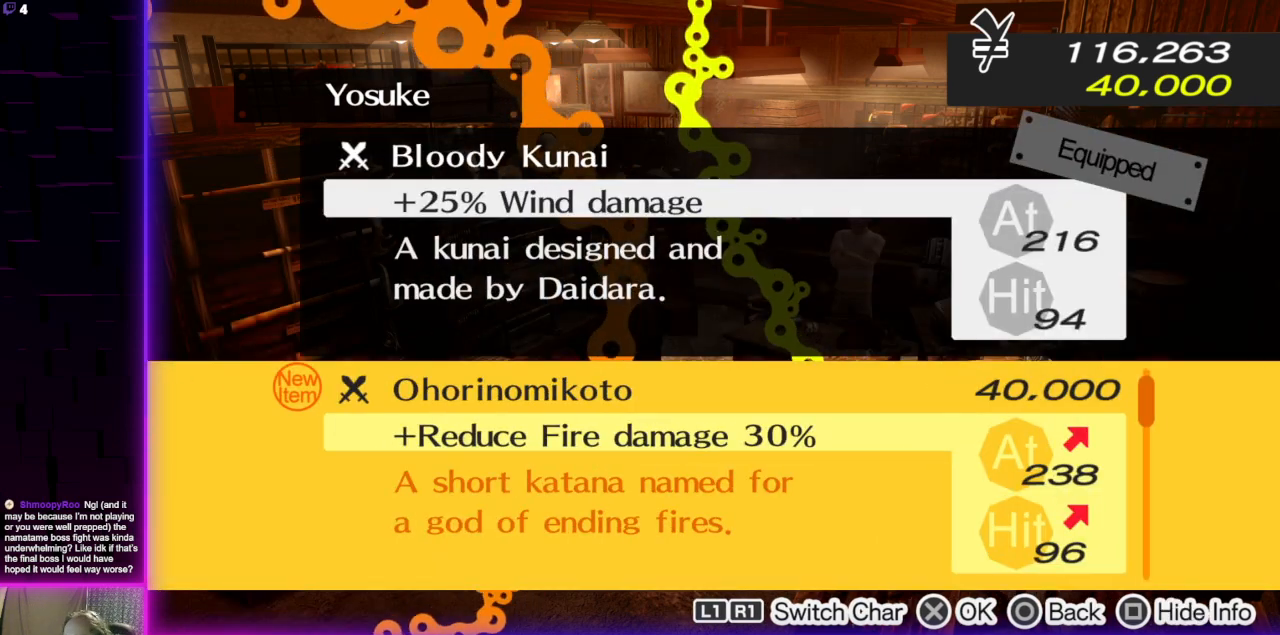
{"buttons": [], "left_stick": "center", "right_stick": "center", "events": []}
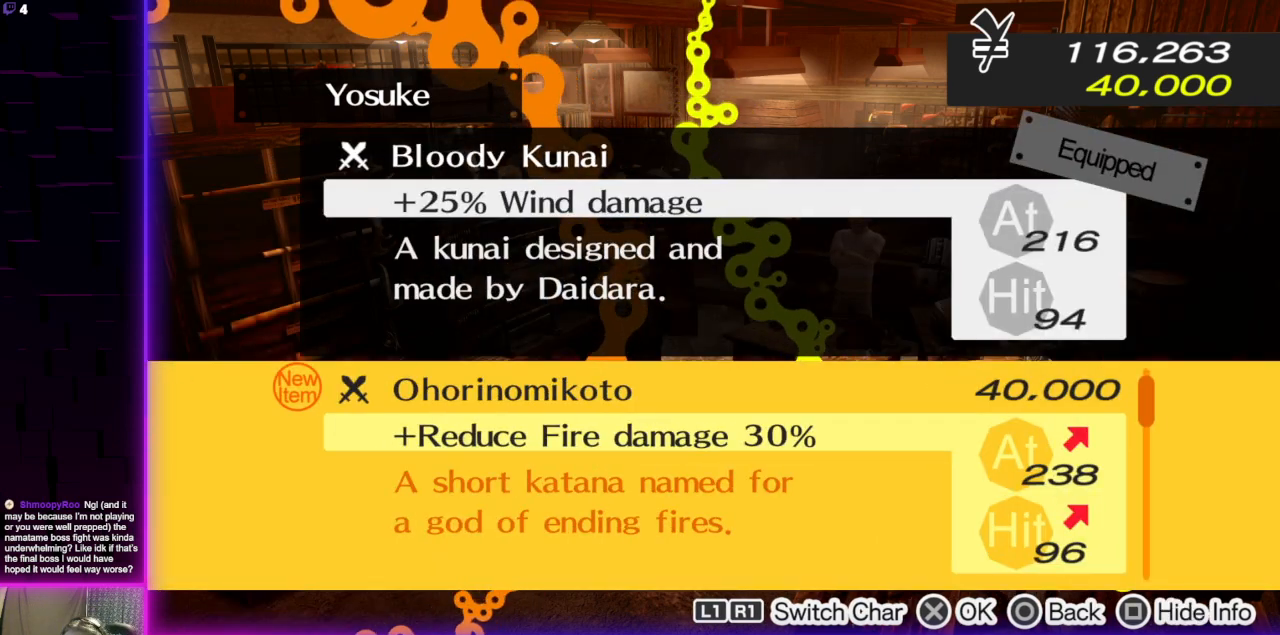
{"buttons": [], "left_stick": "center", "right_stick": "center", "events": [[100, "B", "down"], [201, "B", "up"], [334, "DPAD_DOWN", "down"], [434, "DPAD_DOWN", "up"]]}
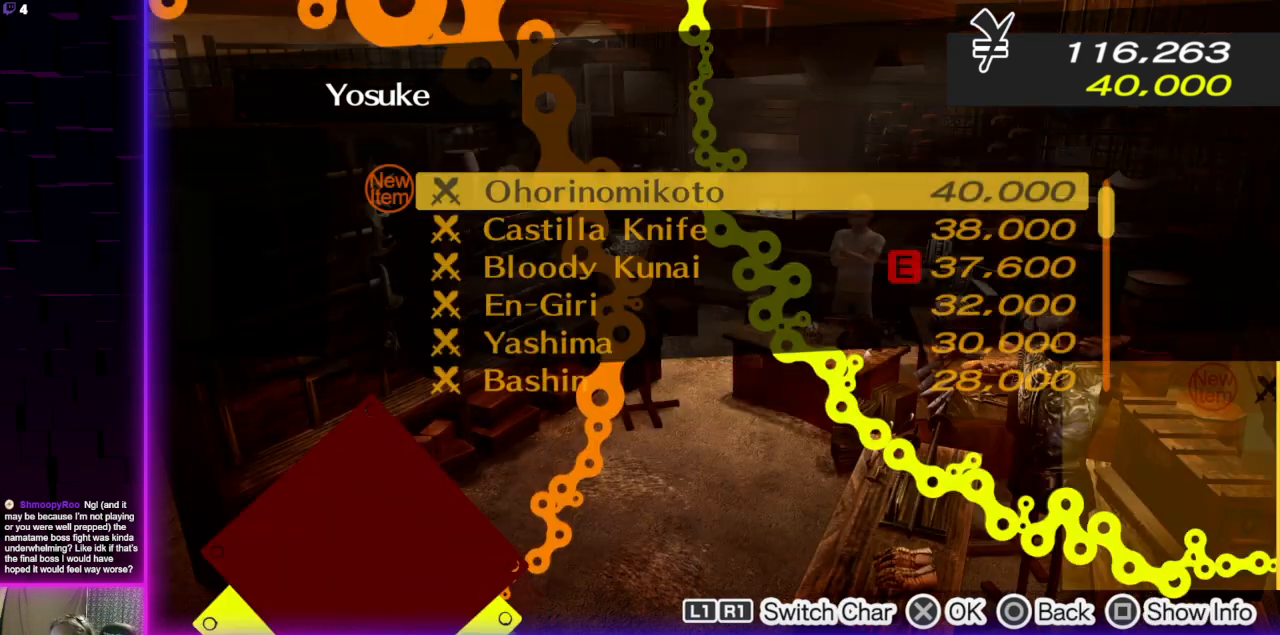
{"buttons": [], "left_stick": "center", "right_stick": "center", "events": [[100, "DPAD_DOWN", "down"], [233, "DPAD_DOWN", "up"], [367, "X", "down"], [434, "X", "up"]]}
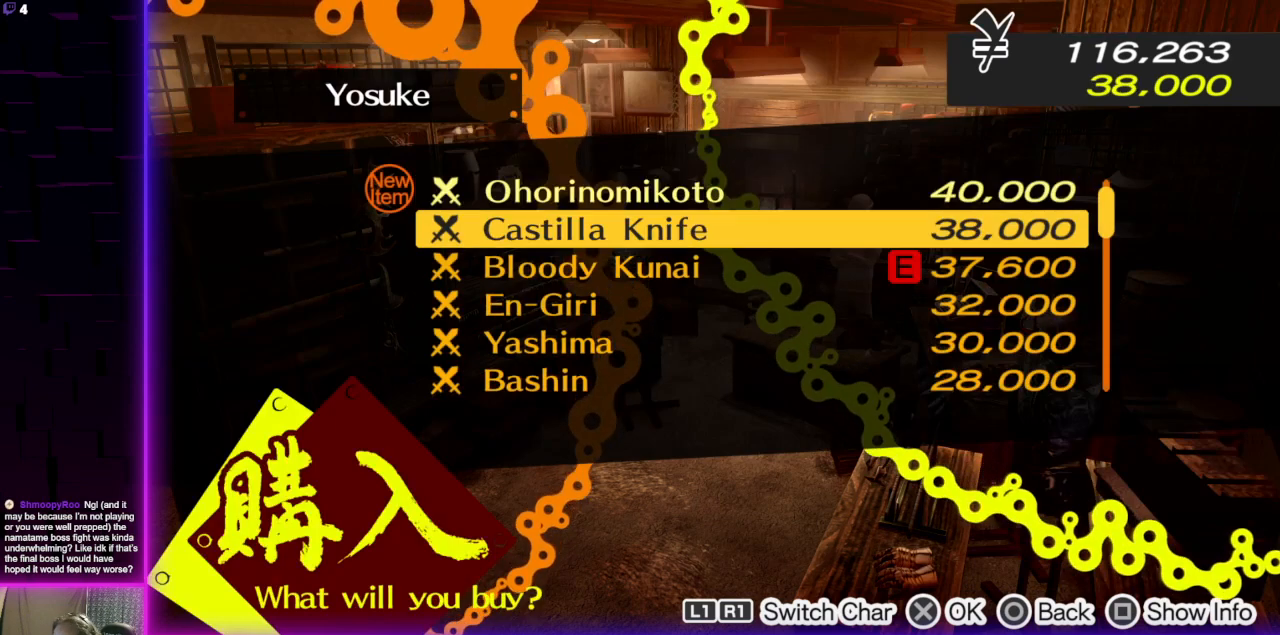
{"buttons": [], "left_stick": "center", "right_stick": "center", "events": []}
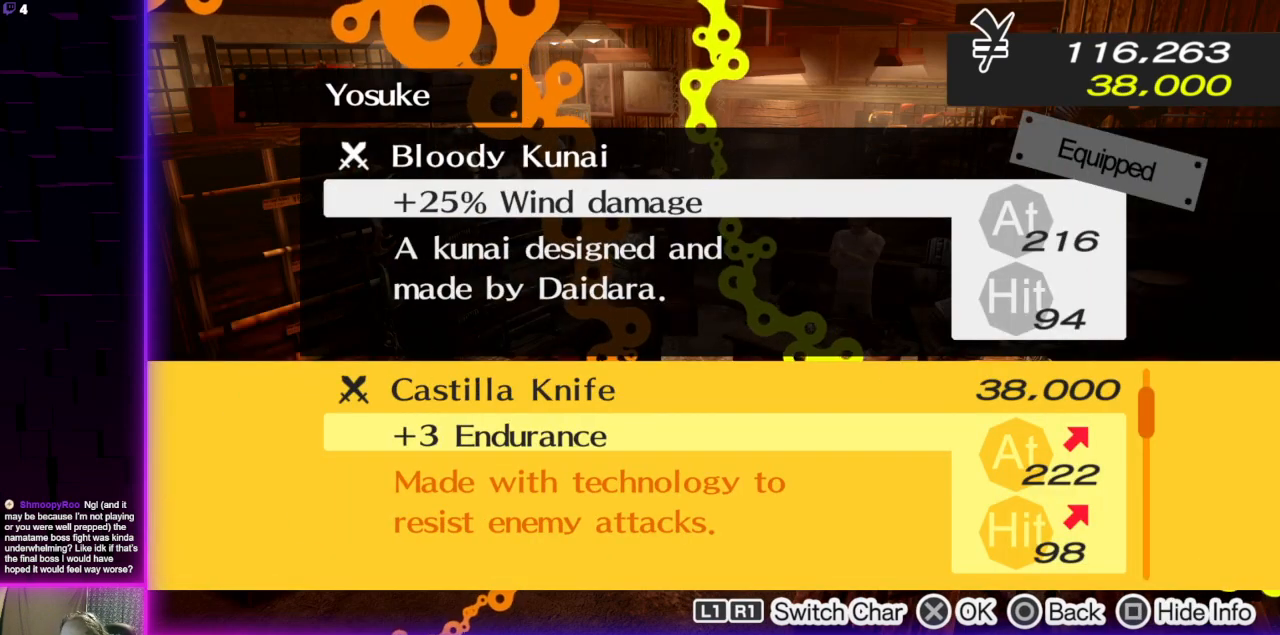
{"buttons": ["DPAD_UP"], "left_stick": "center", "right_stick": "center", "events": [[67, "B", "down"], [200, "B", "up"], [400, "DPAD_UP", "down"]]}
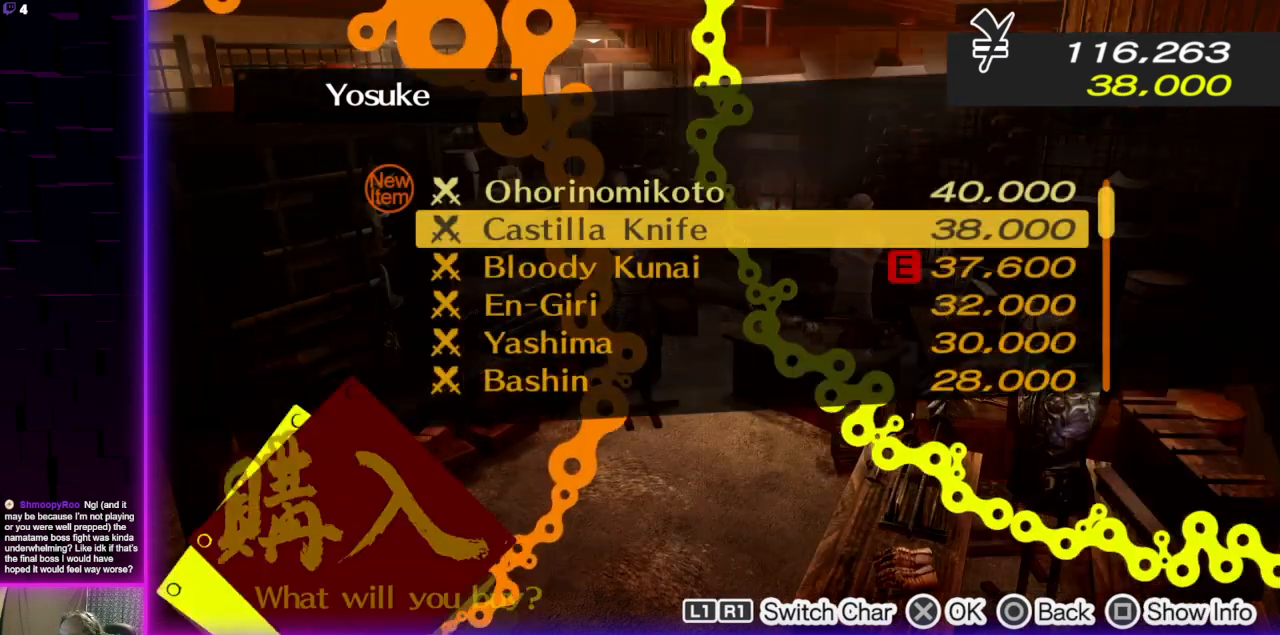
{"buttons": ["X"], "left_stick": "center", "right_stick": "center", "events": [[67, "DPAD_UP", "up"], [301, "DPAD_DOWN", "down"], [401, "DPAD_DOWN", "up"], [501, "X", "down"]]}
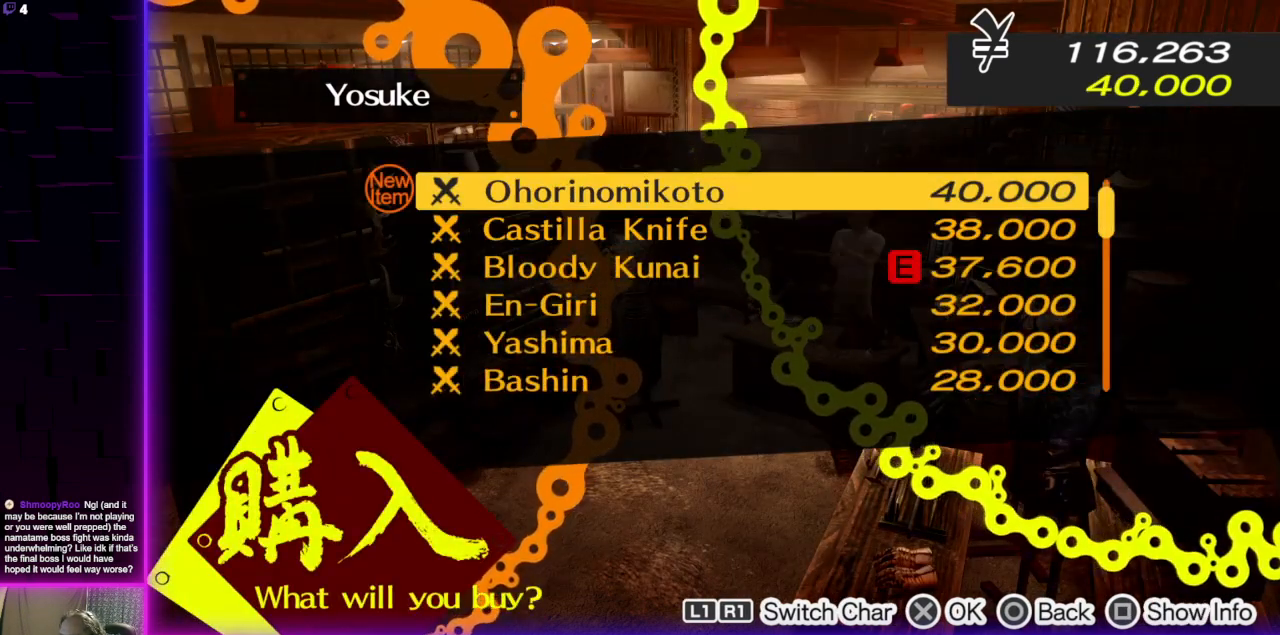
{"buttons": [], "left_stick": "center", "right_stick": "center", "events": [[100, "X", "up"]]}
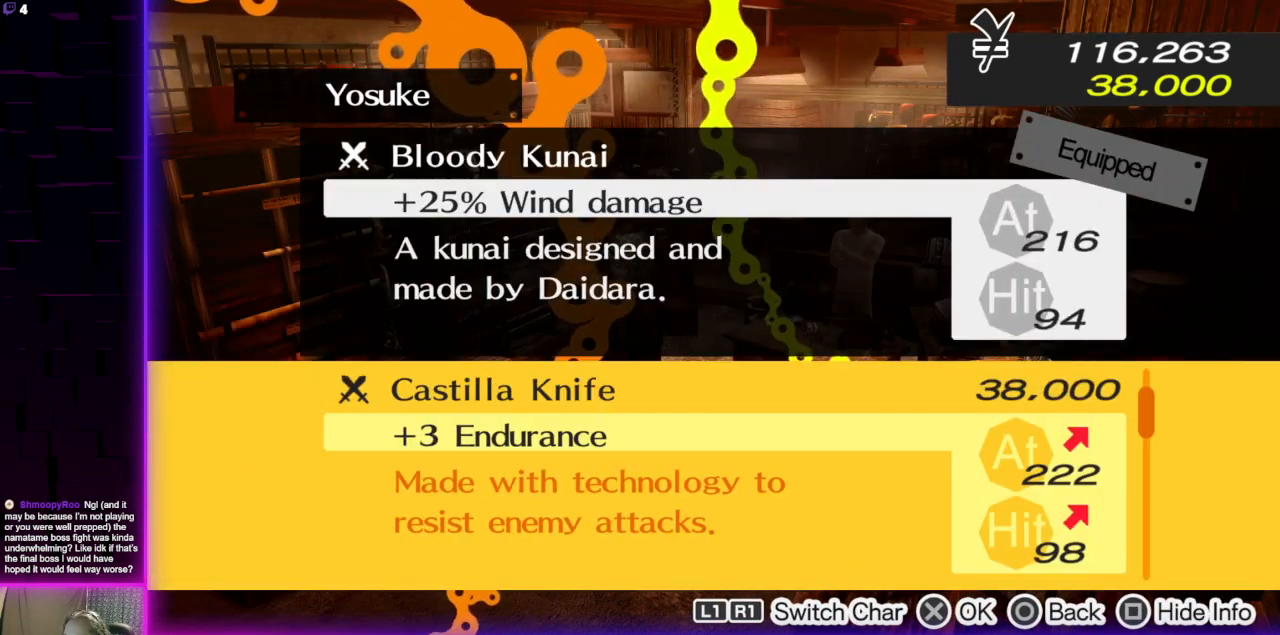
{"buttons": [], "left_stick": "center", "right_stick": "center", "events": []}
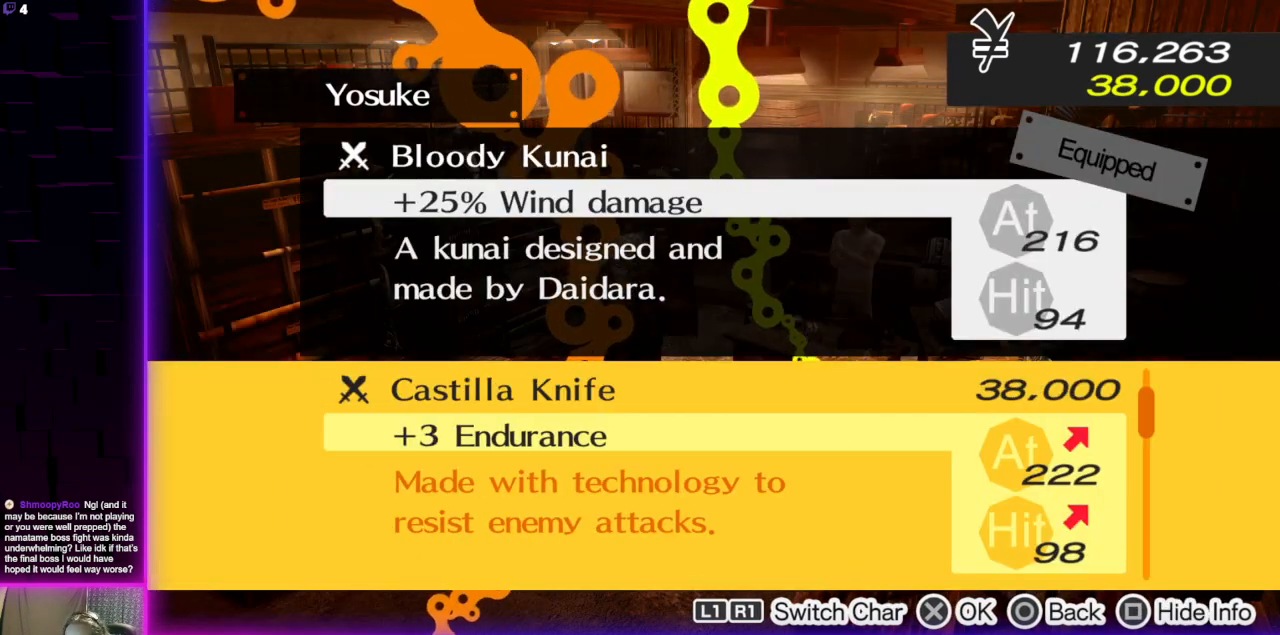
{"buttons": [], "left_stick": "center", "right_stick": "center", "events": []}
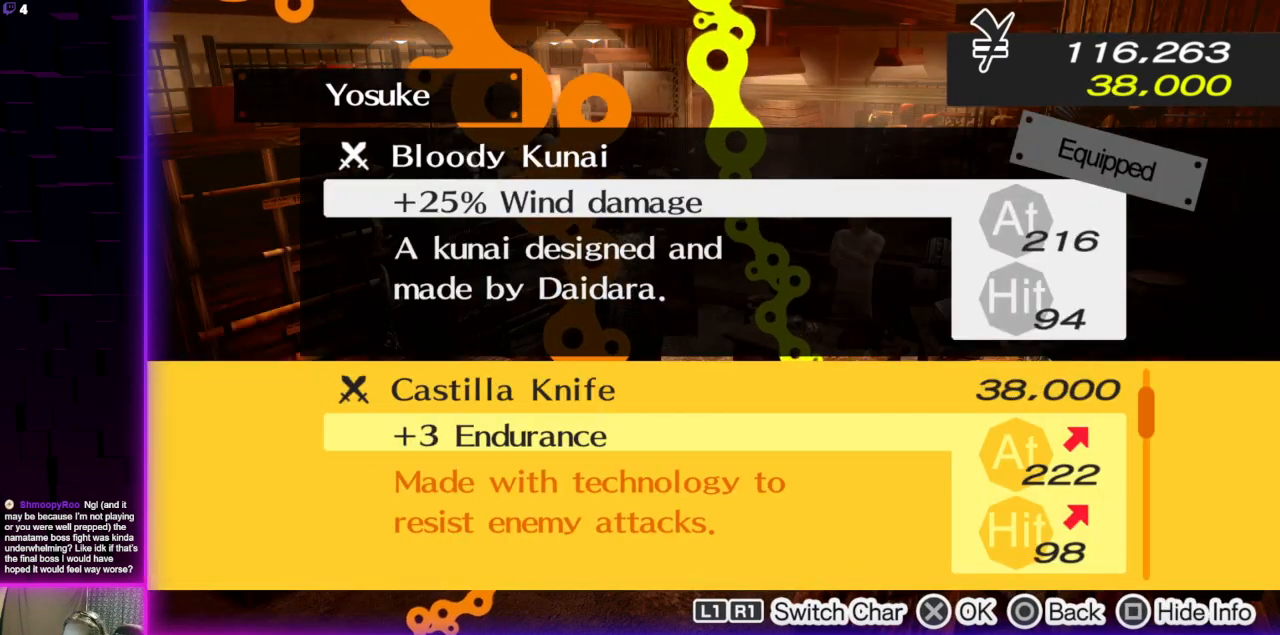
{"buttons": [], "left_stick": "center", "right_stick": "center", "events": []}
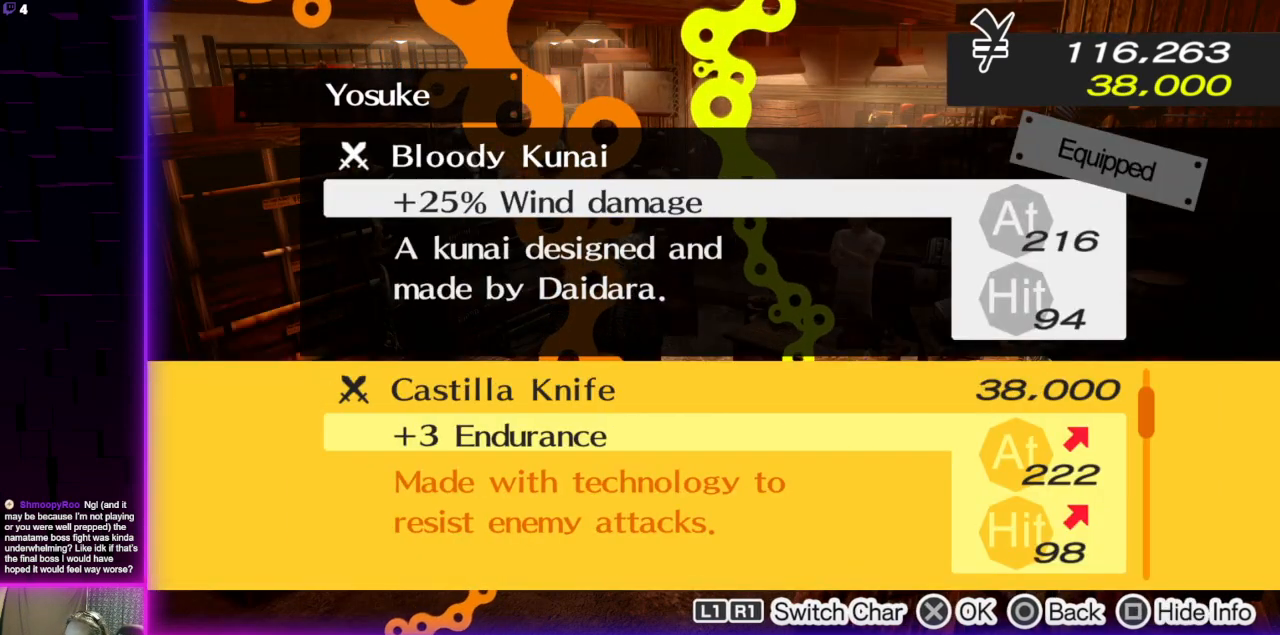
{"buttons": [], "left_stick": "center", "right_stick": "center", "events": []}
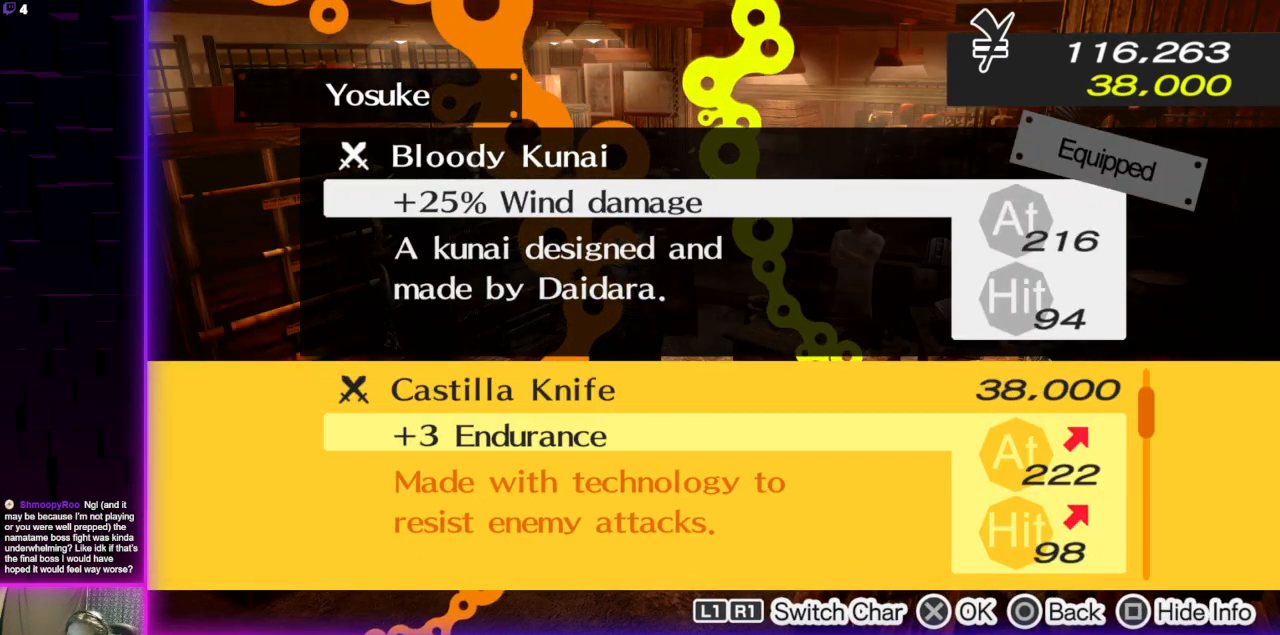
{"buttons": [], "left_stick": "center", "right_stick": "center", "events": []}
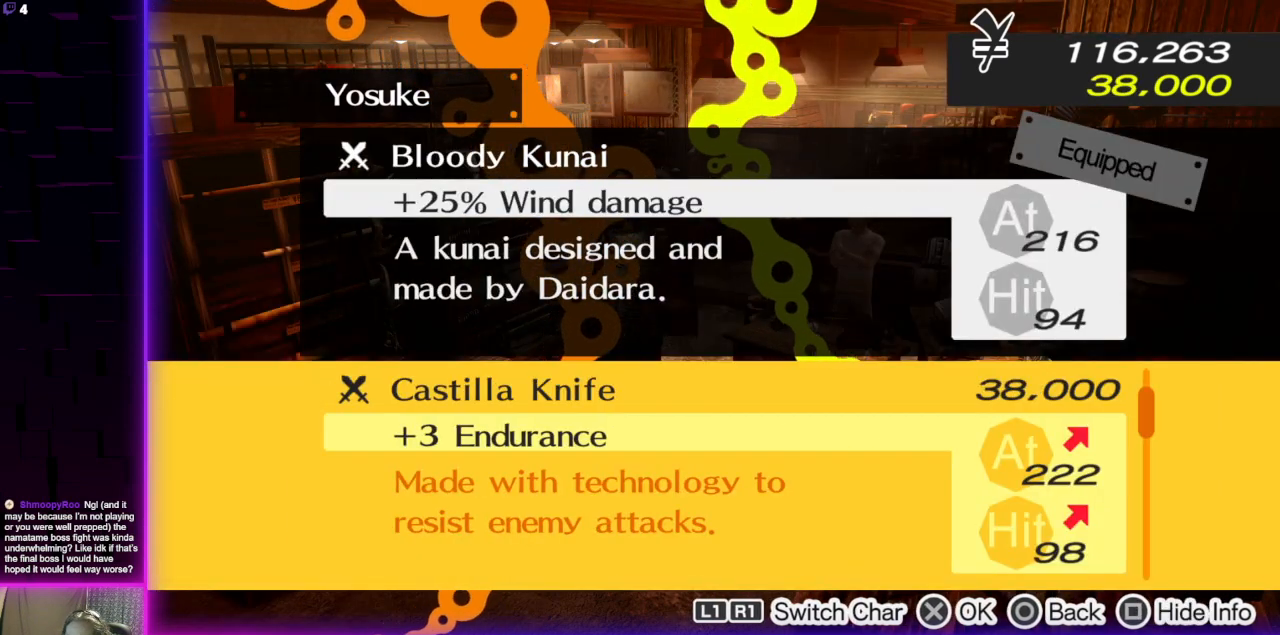
{"buttons": [], "left_stick": "center", "right_stick": "center", "events": []}
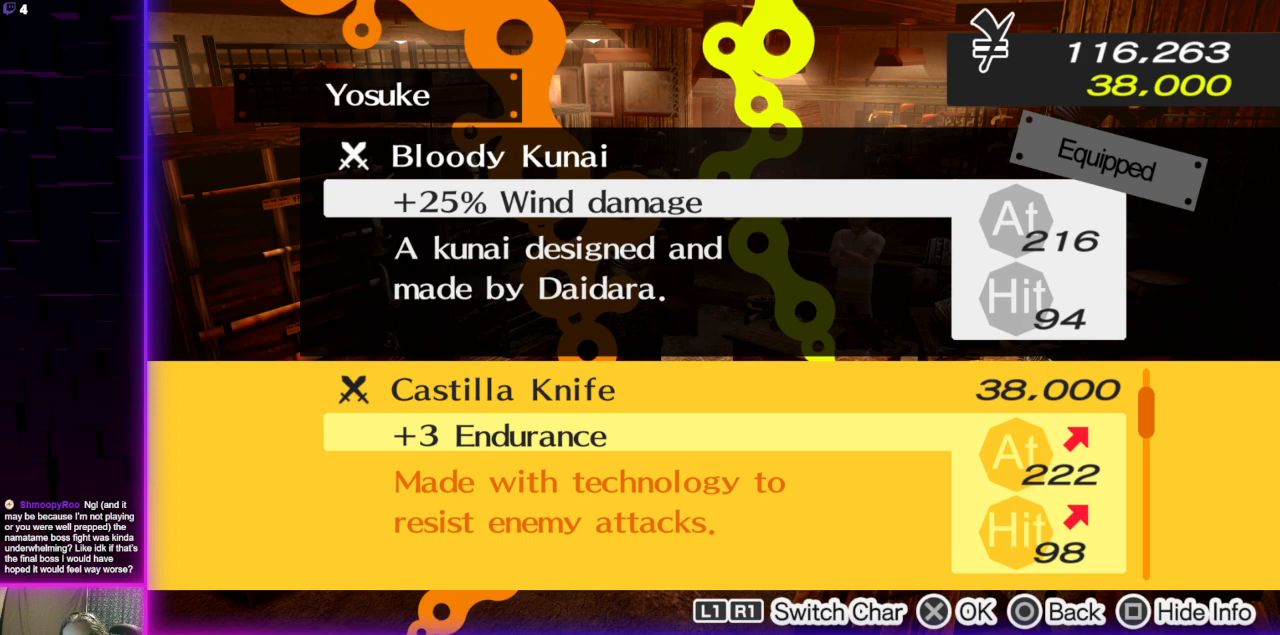
{"buttons": [], "left_stick": "center", "right_stick": "center", "events": []}
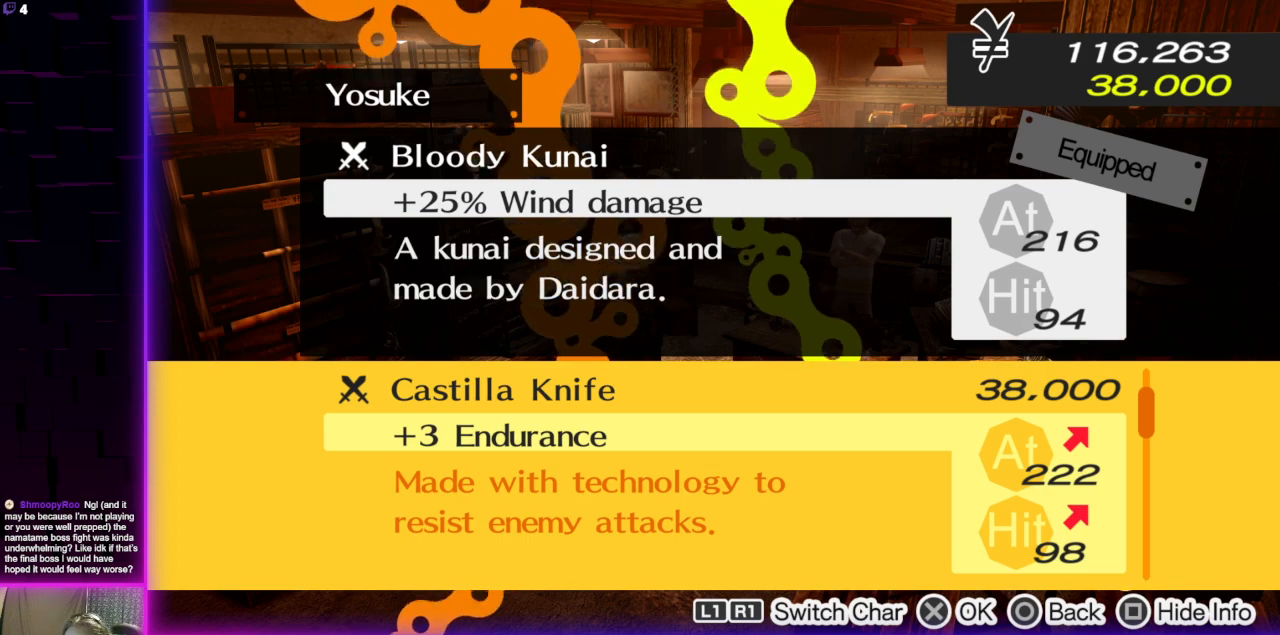
{"buttons": [], "left_stick": "center", "right_stick": "center", "events": []}
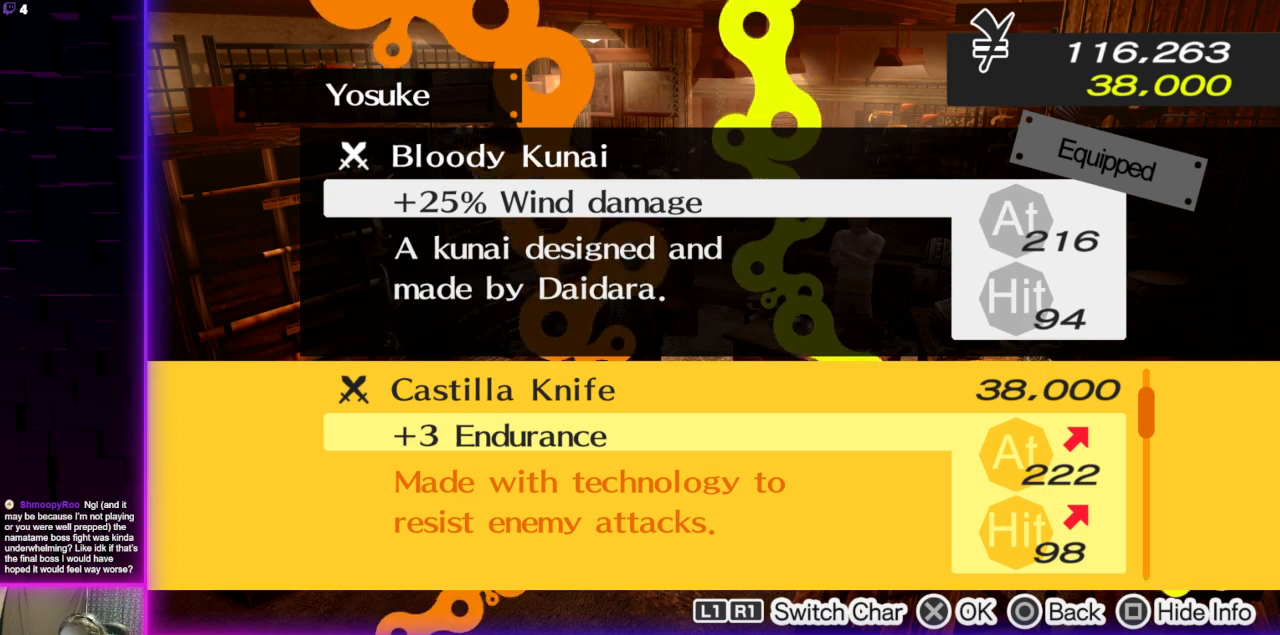
{"buttons": [], "left_stick": "center", "right_stick": "center", "events": []}
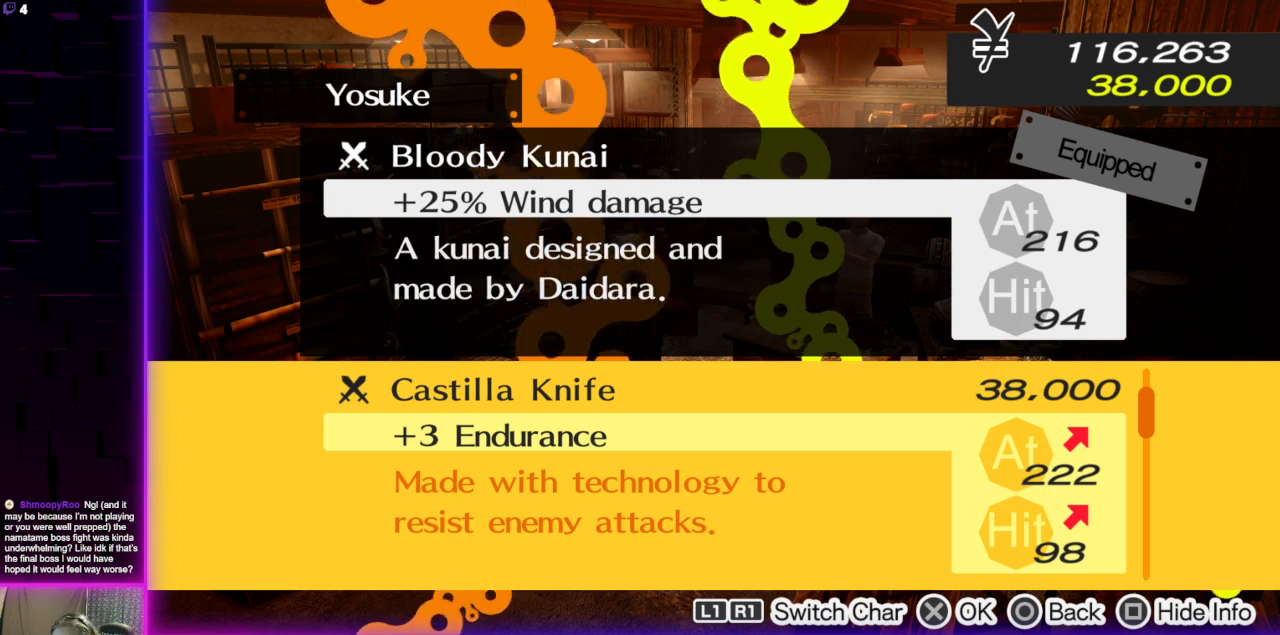
{"buttons": ["DPAD_DOWN"], "left_stick": "center", "right_stick": "center", "events": [[33, "B", "down"], [133, "B", "up"], [467, "DPAD_DOWN", "down"]]}
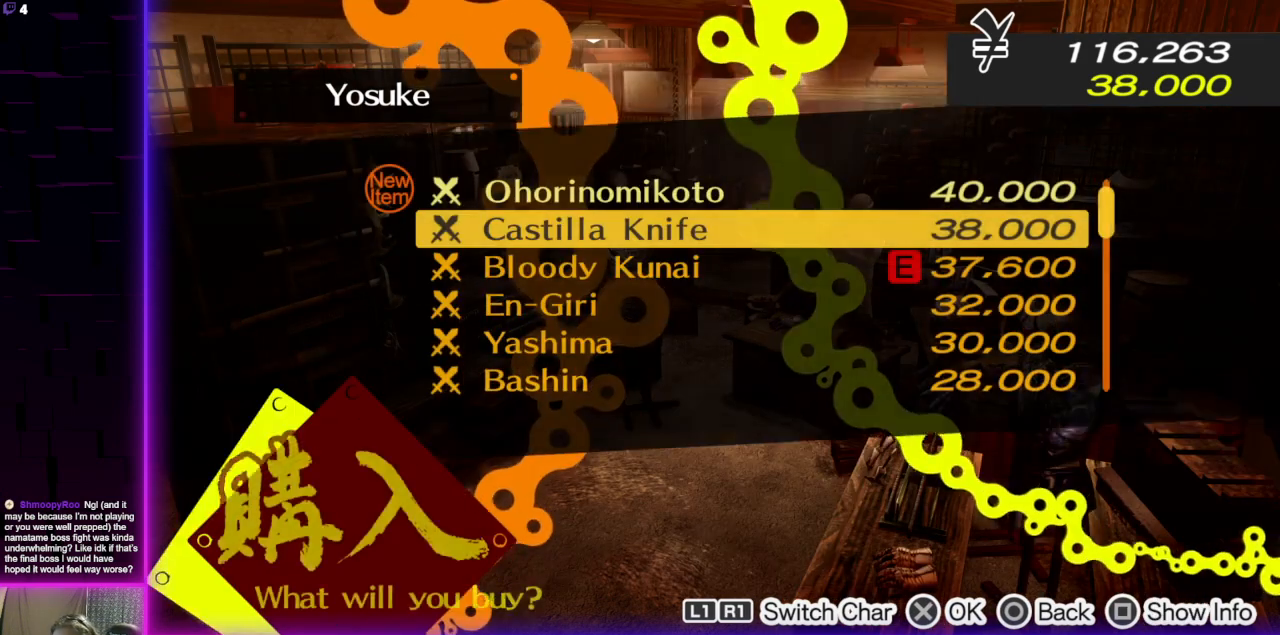
{"buttons": ["B"], "left_stick": "center", "right_stick": "center", "events": [[100, "DPAD_DOWN", "up"], [501, "B", "down"]]}
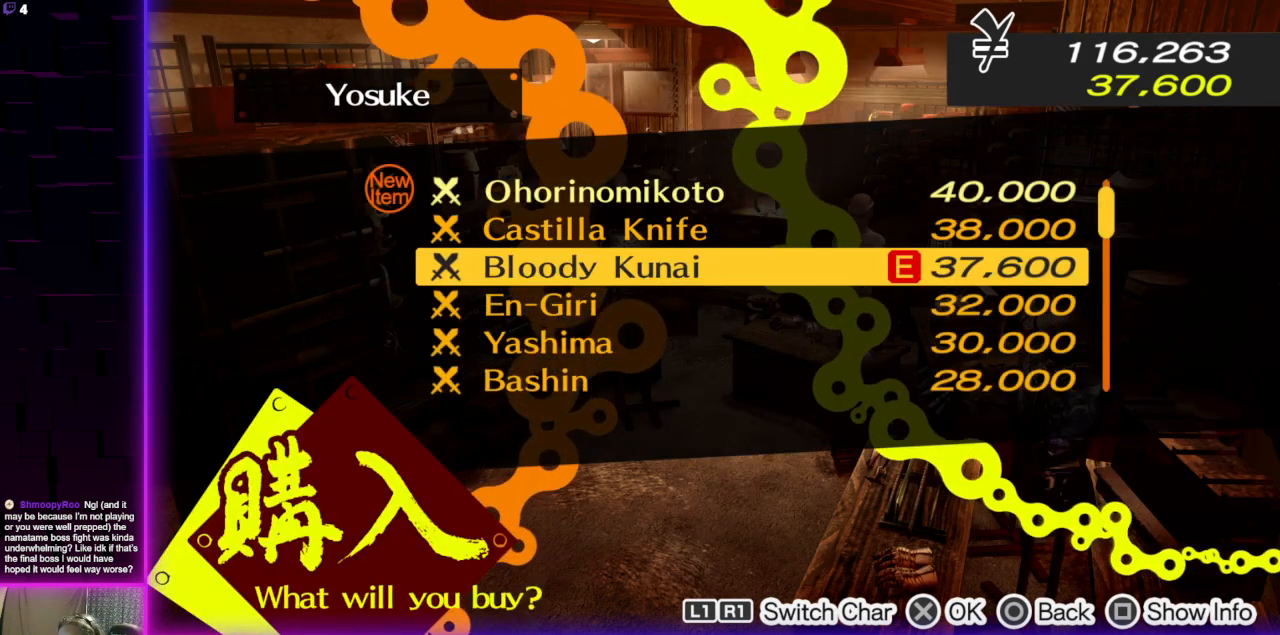
{"buttons": [], "left_stick": "center", "right_stick": "center", "events": [[133, "B", "up"]]}
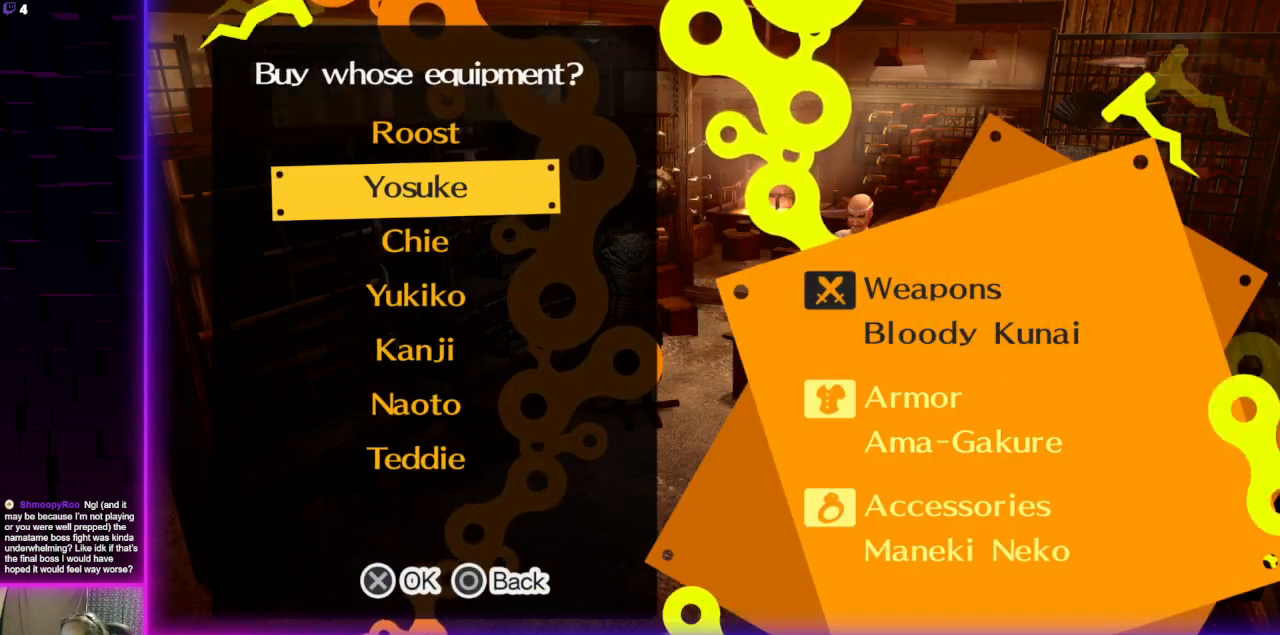
{"buttons": [], "left_stick": "center", "right_stick": "center", "events": [[34, "DPAD_DOWN", "down"], [167, "DPAD_DOWN", "up"]]}
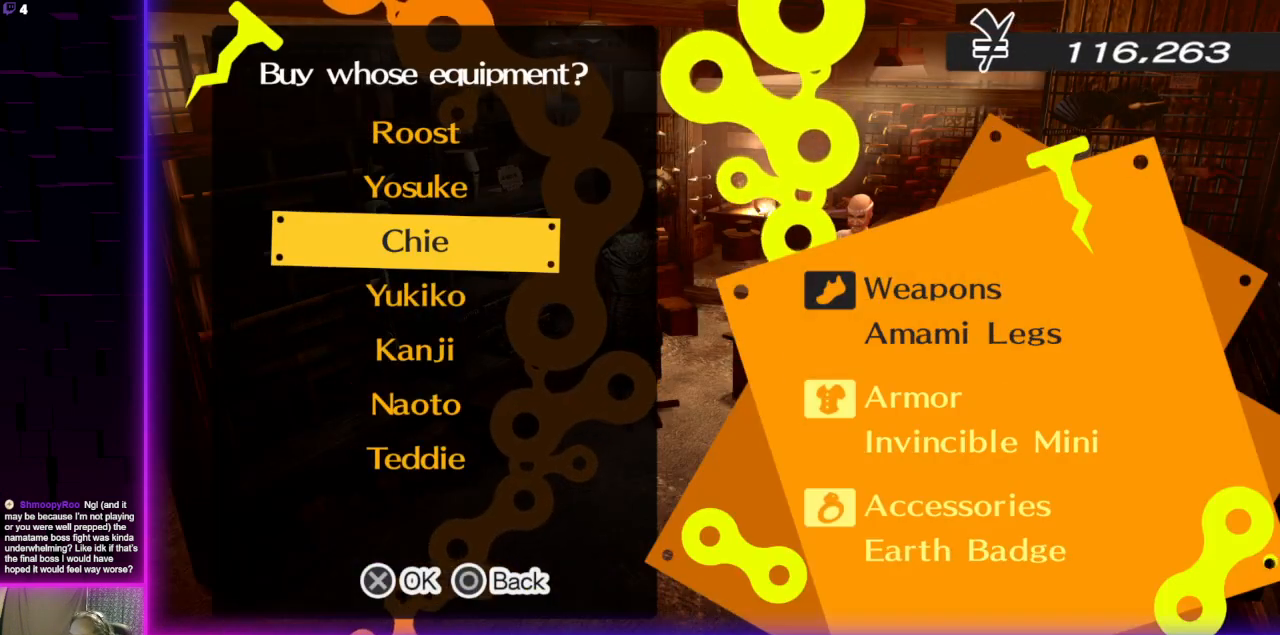
{"buttons": [], "left_stick": "center", "right_stick": "center", "events": [[167, "A", "down"], [267, "A", "up"]]}
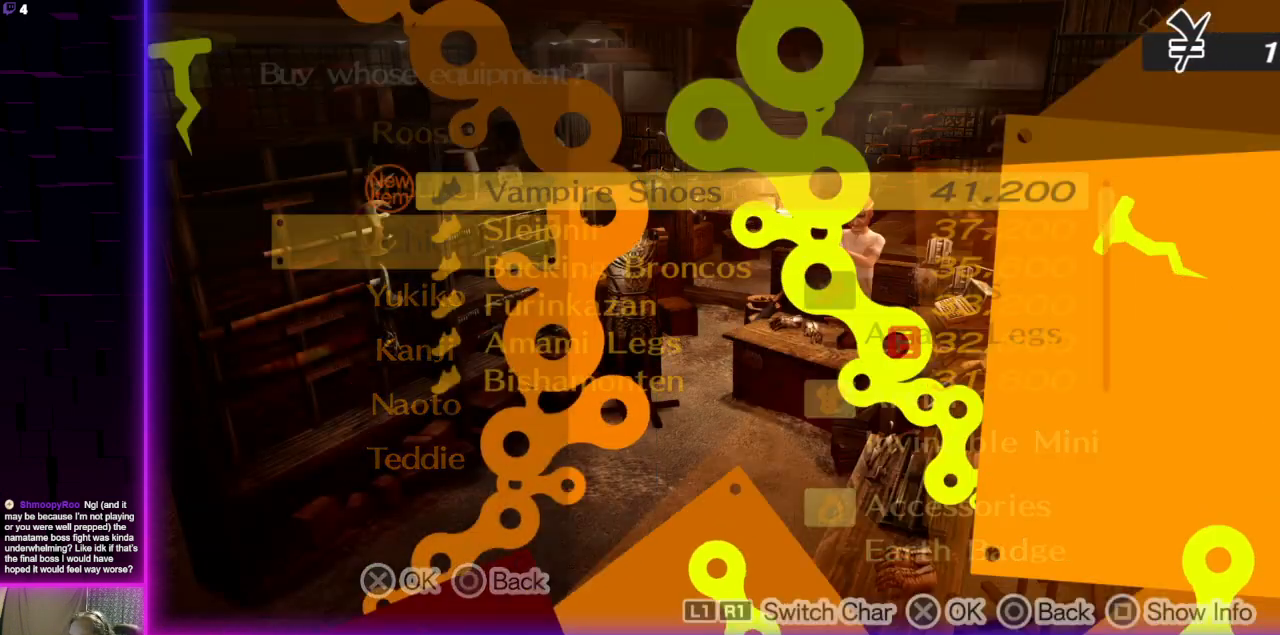
{"buttons": [], "left_stick": "center", "right_stick": "center", "events": []}
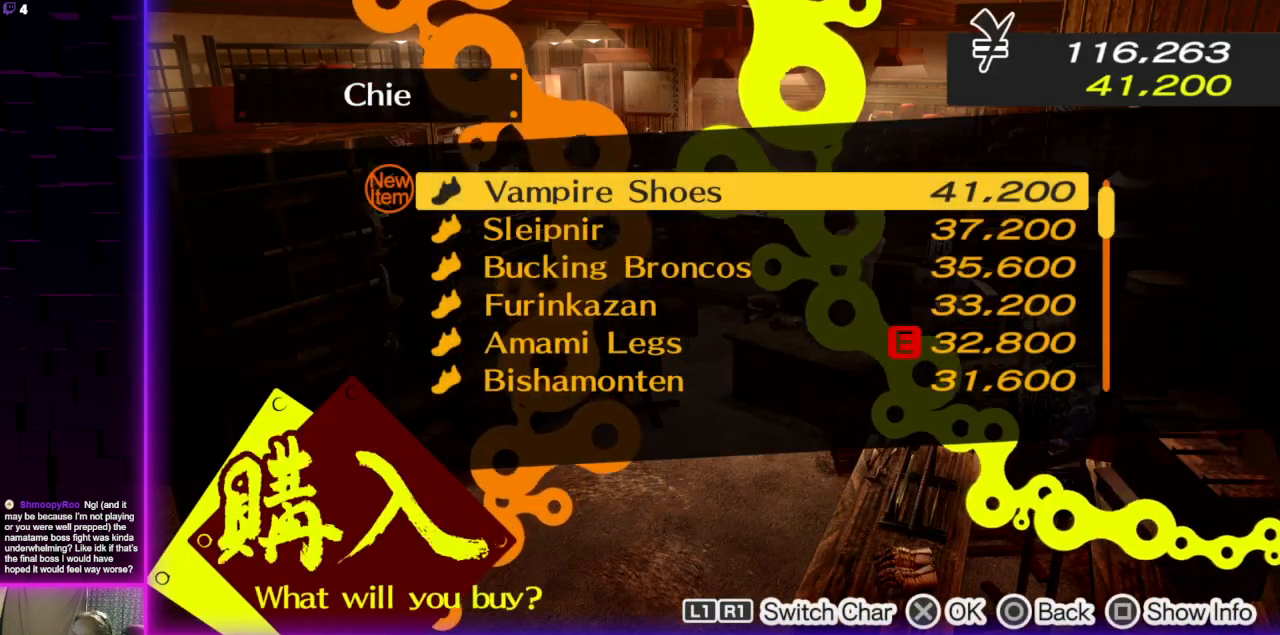
{"buttons": [], "left_stick": "center", "right_stick": "center", "events": [[133, "X", "down"], [233, "X", "up"]]}
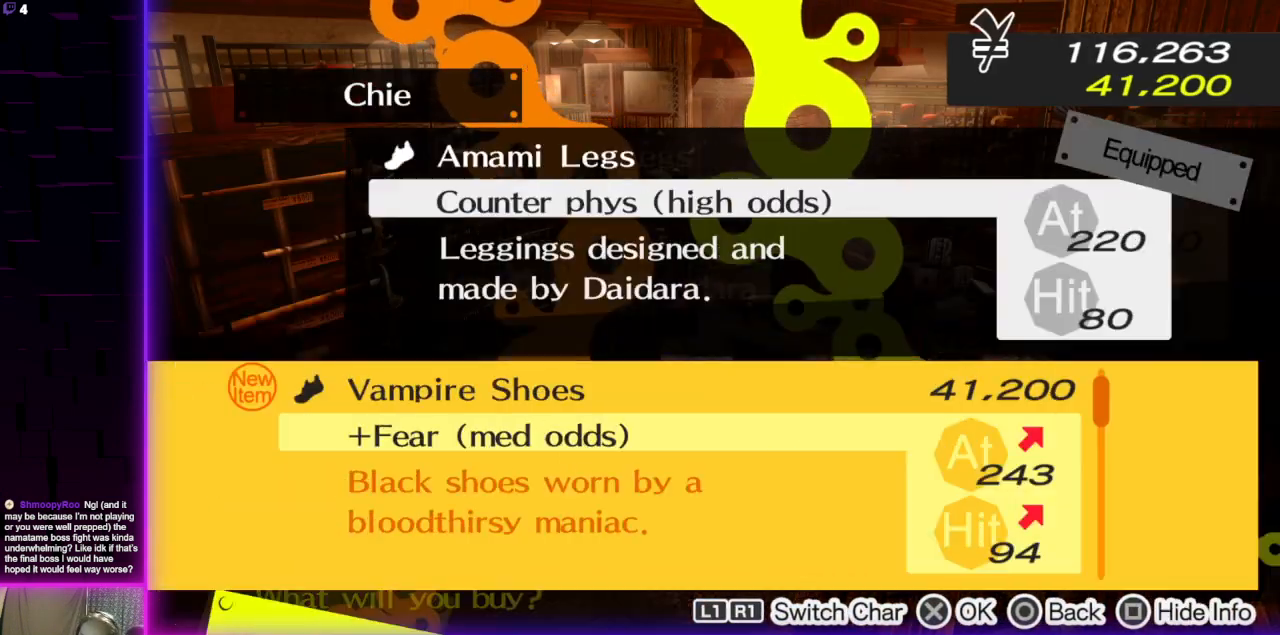
{"buttons": ["L1"], "left_stick": "center", "right_stick": "center", "events": [[367, "L1", "down"]]}
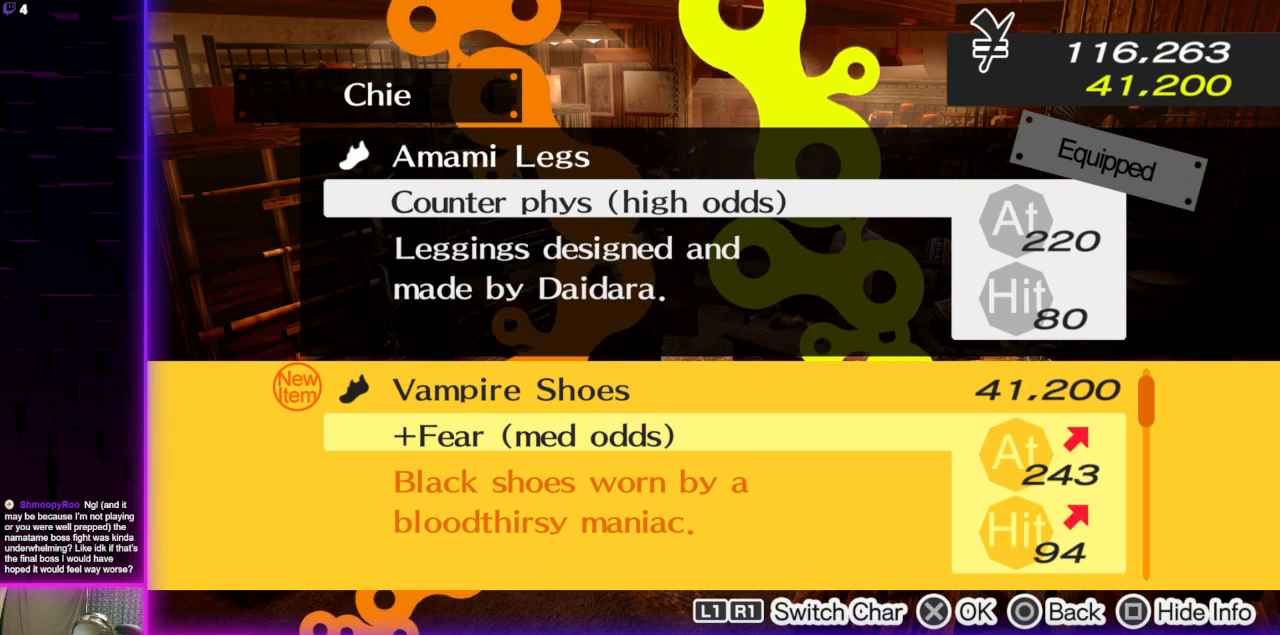
{"buttons": [], "left_stick": "center", "right_stick": "center", "events": [[33, "L1", "up"], [400, "R1", "down"], [500, "R1", "up"]]}
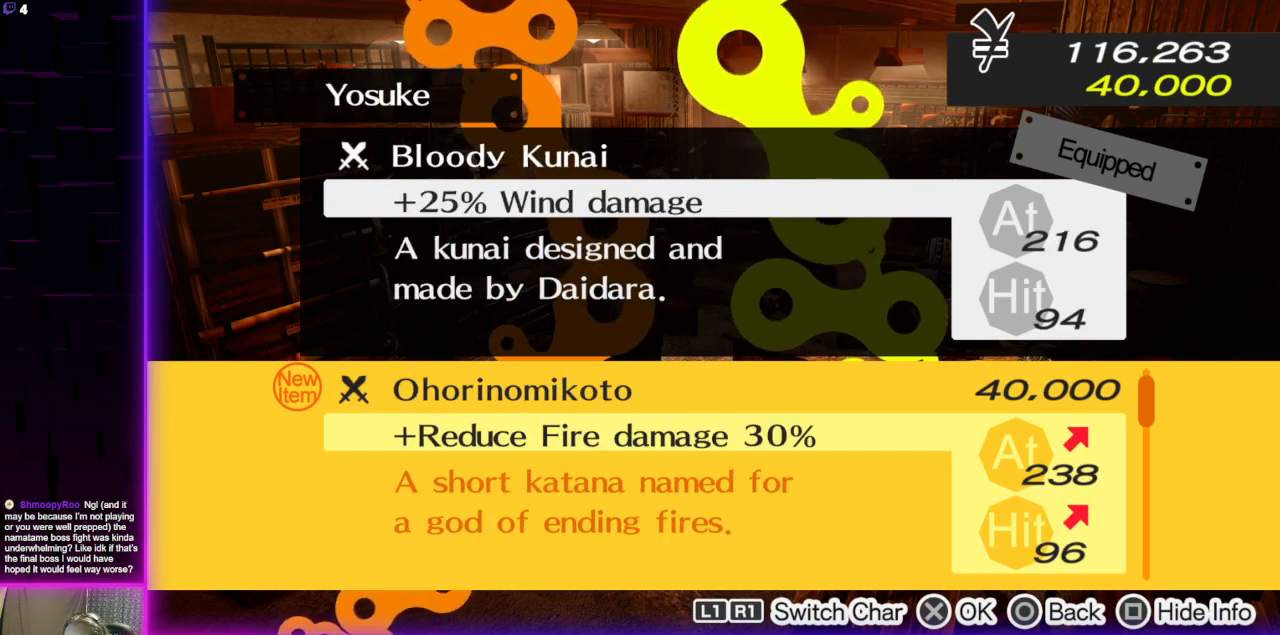
{"buttons": [], "left_stick": "center", "right_stick": "center", "events": []}
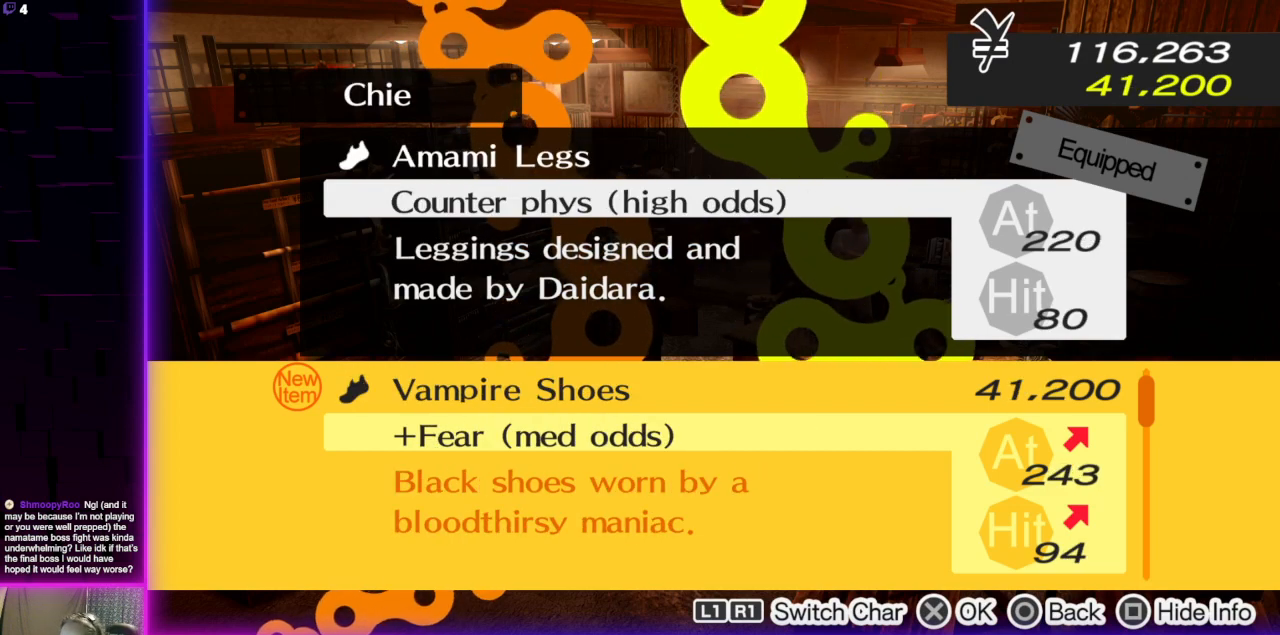
{"buttons": [], "left_stick": "center", "right_stick": "center", "events": []}